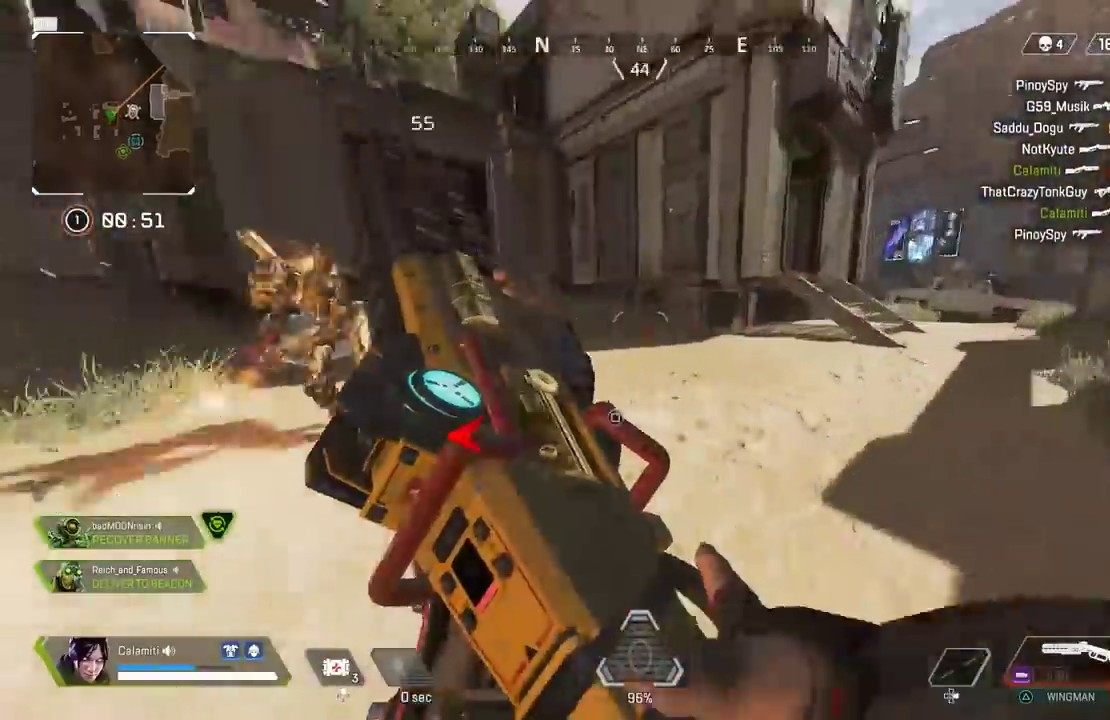
Gameplay with a controller (PlayStation layout); each line is a JSON object with the inputs held at the frame after it. "events" lists button and stick changes between this image and that frame as [ms after this image, input, new state], when the widget could be followed in between.
{"buttons": [], "left_stick": "left", "right_stick": "up-right", "events": [[83, "TRIANGLE", "down"], [83, "right_stick", "center"], [133, "right_stick", "left"], [150, "TRIANGLE", "up"], [217, "L3", "up"], [217, "left_stick", "right"], [333, "left_stick", "left"], [333, "right_stick", "up-right"]]}
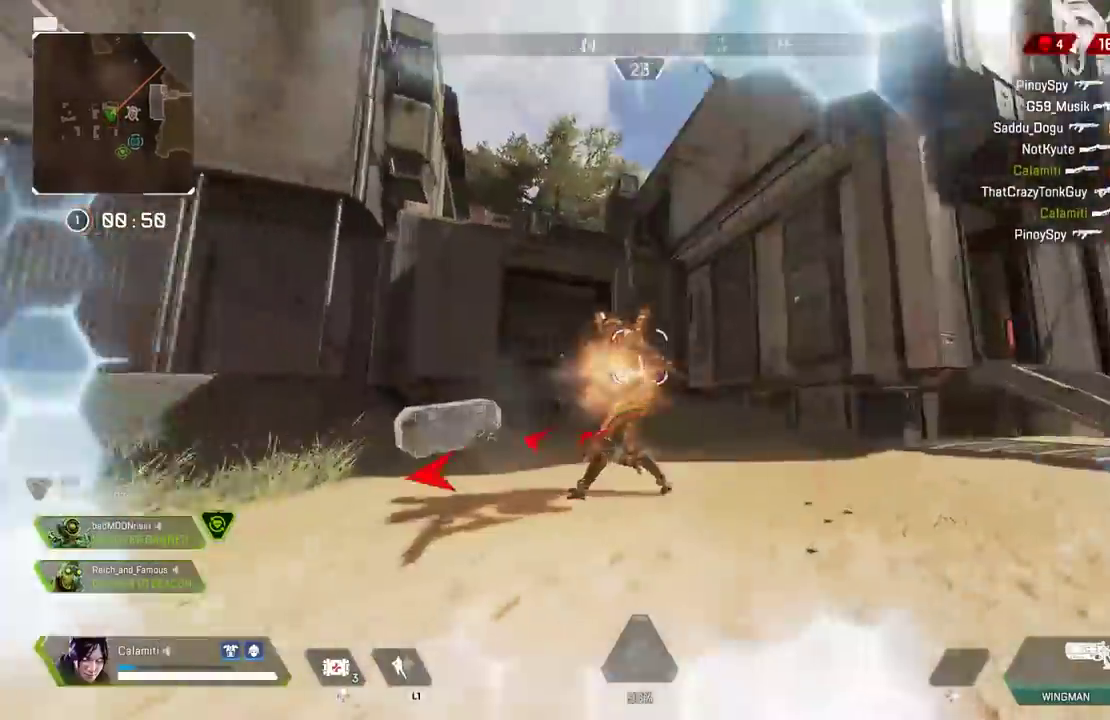
{"buttons": [], "left_stick": "left", "right_stick": "center", "events": [[117, "right_stick", "center"], [267, "R2", "down"], [283, "right_stick", "up-right"], [367, "right_stick", "right"], [383, "R2", "up"], [433, "right_stick", "center"]]}
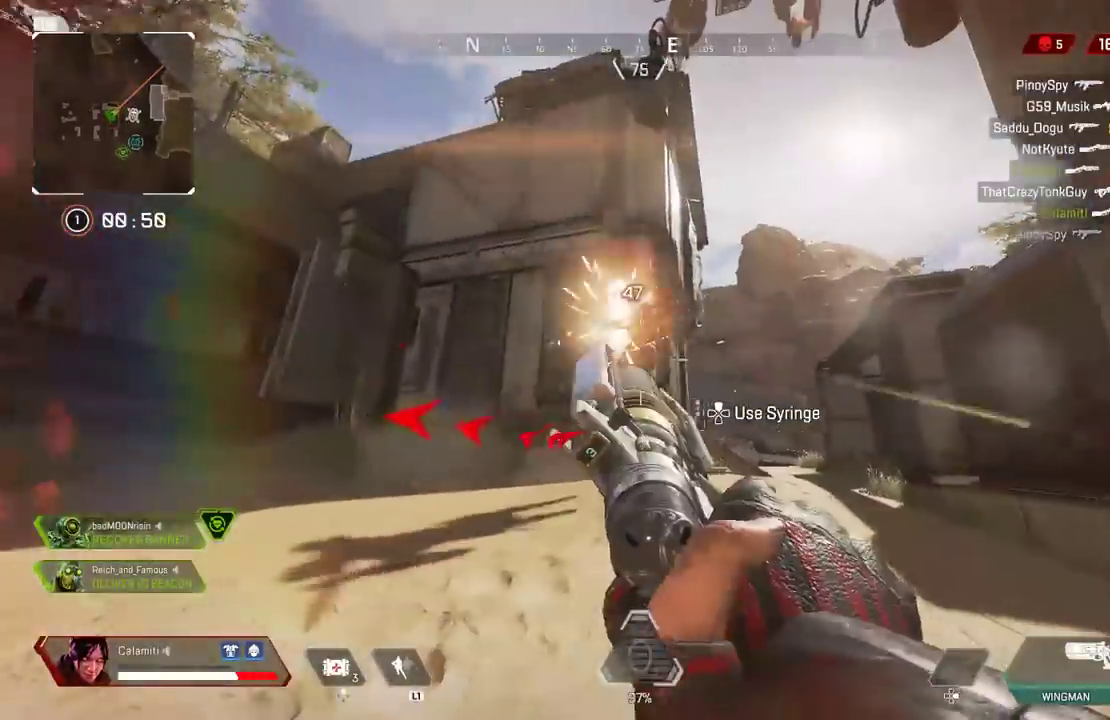
{"buttons": ["SQUARE", "L3"], "left_stick": "up-right", "right_stick": "right", "events": [[350, "right_stick", "down-right"], [367, "left_stick", "up"], [383, "L3", "down"], [433, "left_stick", "up-right"], [433, "right_stick", "right"], [450, "SQUARE", "down"]]}
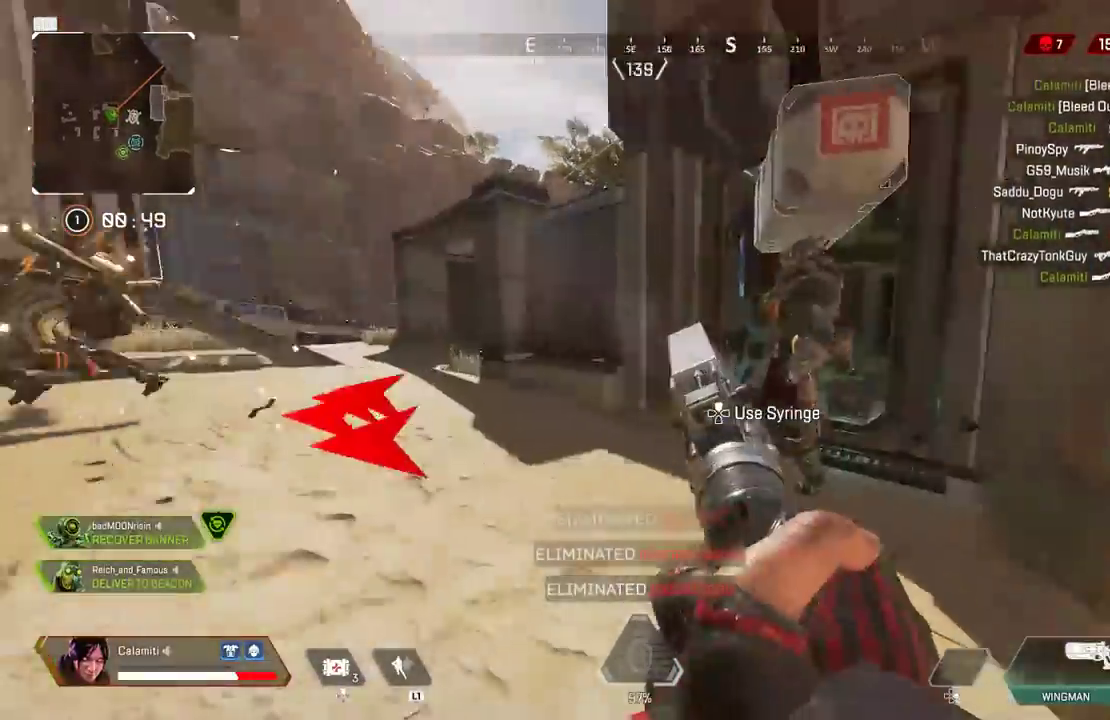
{"buttons": [], "left_stick": "up", "right_stick": "center", "events": [[17, "SQUARE", "up"], [183, "right_stick", "center"], [467, "L3", "up"], [467, "left_stick", "up"]]}
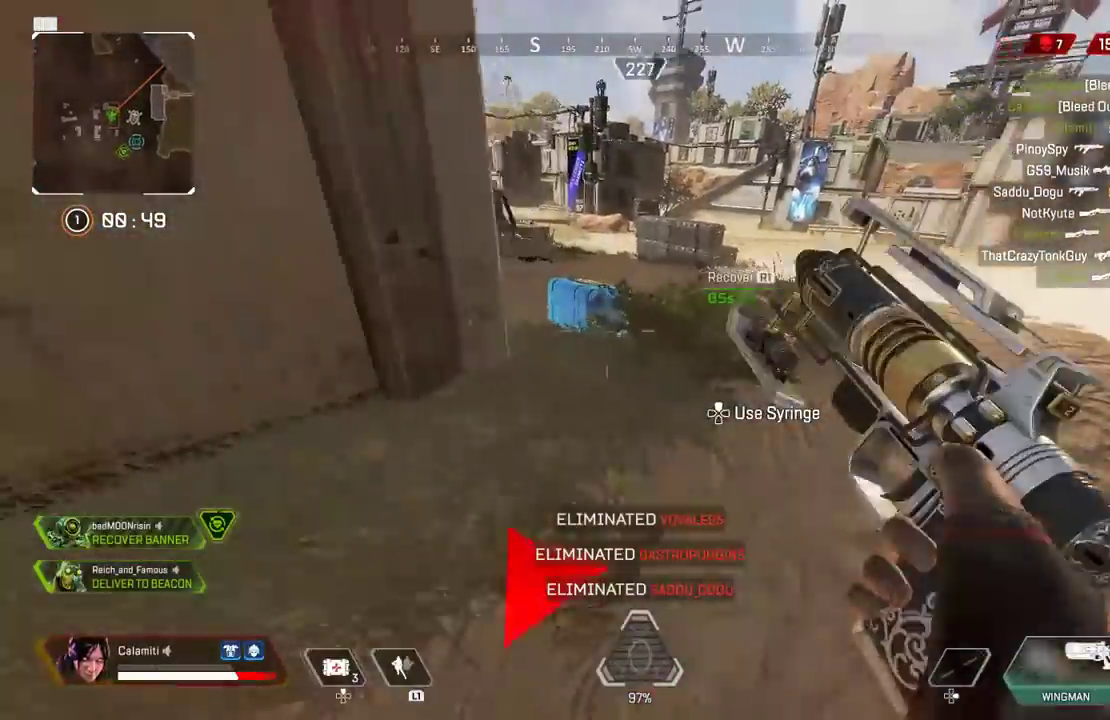
{"buttons": [], "left_stick": "up", "right_stick": "down", "events": [[367, "SQUARE", "down"], [417, "SQUARE", "up"], [450, "right_stick", "down"]]}
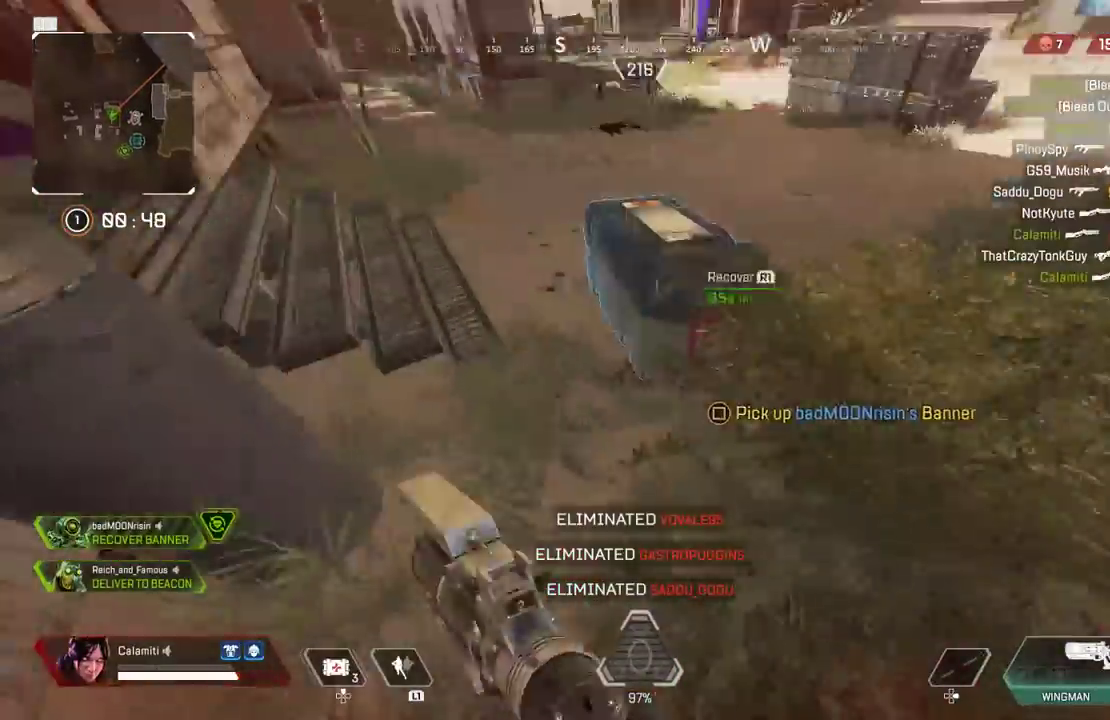
{"buttons": ["L3"], "left_stick": "up-left", "right_stick": "left", "events": [[50, "CROSS", "down"], [100, "left_stick", "up-left"], [117, "right_stick", "left"], [133, "CROSS", "up"], [250, "right_stick", "up-left"], [400, "right_stick", "left"], [467, "L3", "down"]]}
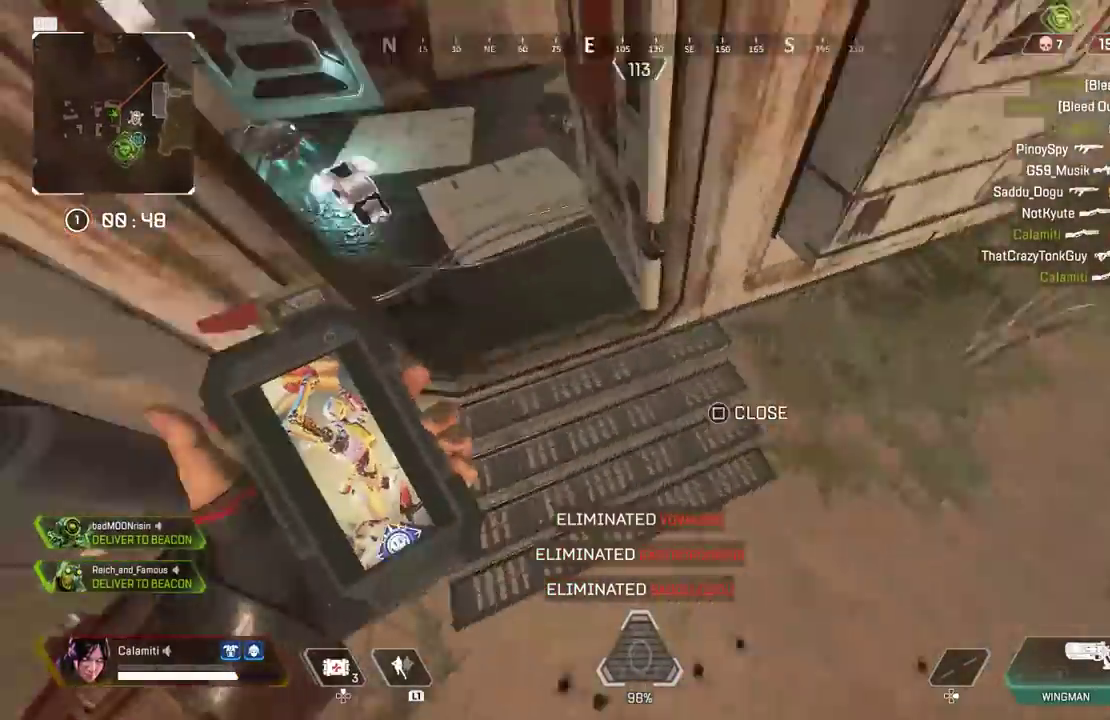
{"buttons": ["L3"], "left_stick": "up-left", "right_stick": "center", "events": [[117, "right_stick", "up-left"], [433, "right_stick", "center"]]}
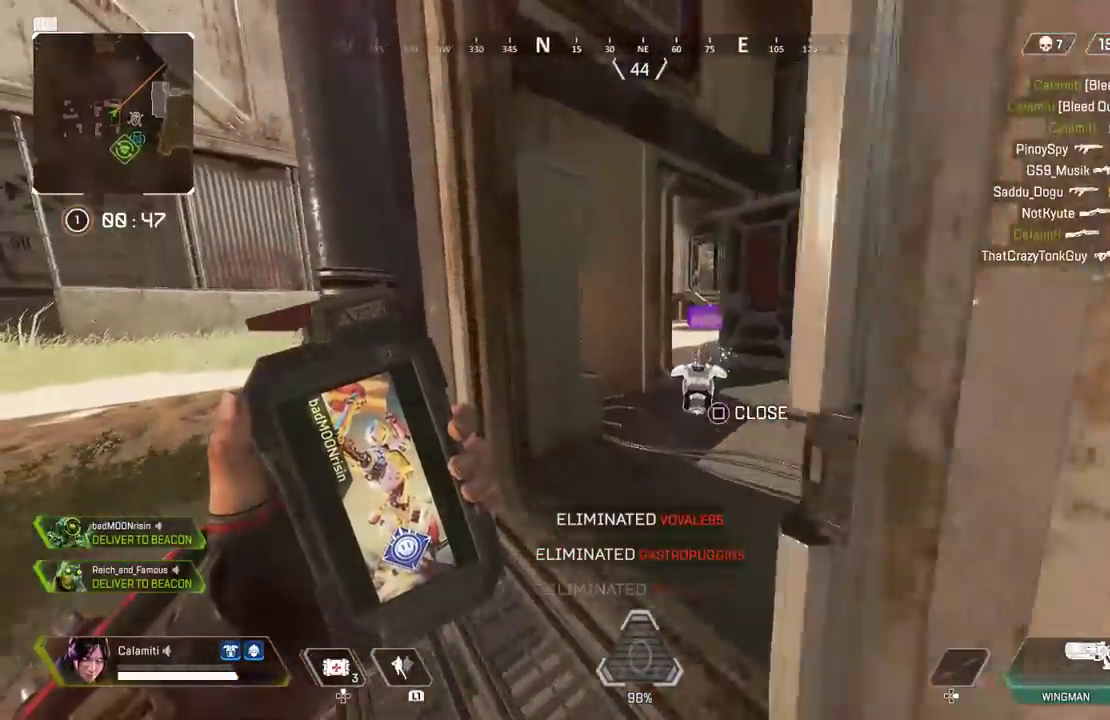
{"buttons": ["SQUARE"], "left_stick": "up-left", "right_stick": "right", "events": [[117, "right_stick", "right"], [217, "L3", "up"], [500, "SQUARE", "down"]]}
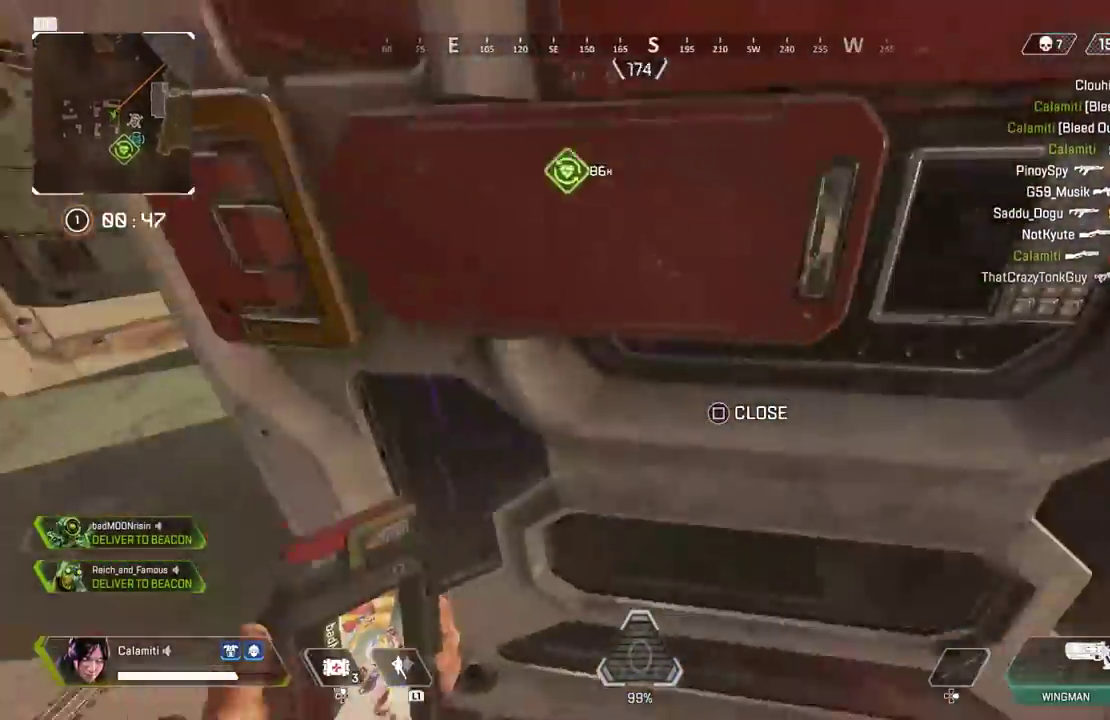
{"buttons": ["SQUARE", "L3"], "left_stick": "up-left", "right_stick": "right", "events": [[50, "SQUARE", "up"], [50, "right_stick", "left"], [133, "SQUARE", "down"], [167, "L3", "down"], [200, "SQUARE", "up"], [217, "right_stick", "right"], [283, "SQUARE", "down"], [333, "right_stick", "center"], [350, "SQUARE", "up"], [433, "SQUARE", "down"], [467, "right_stick", "right"]]}
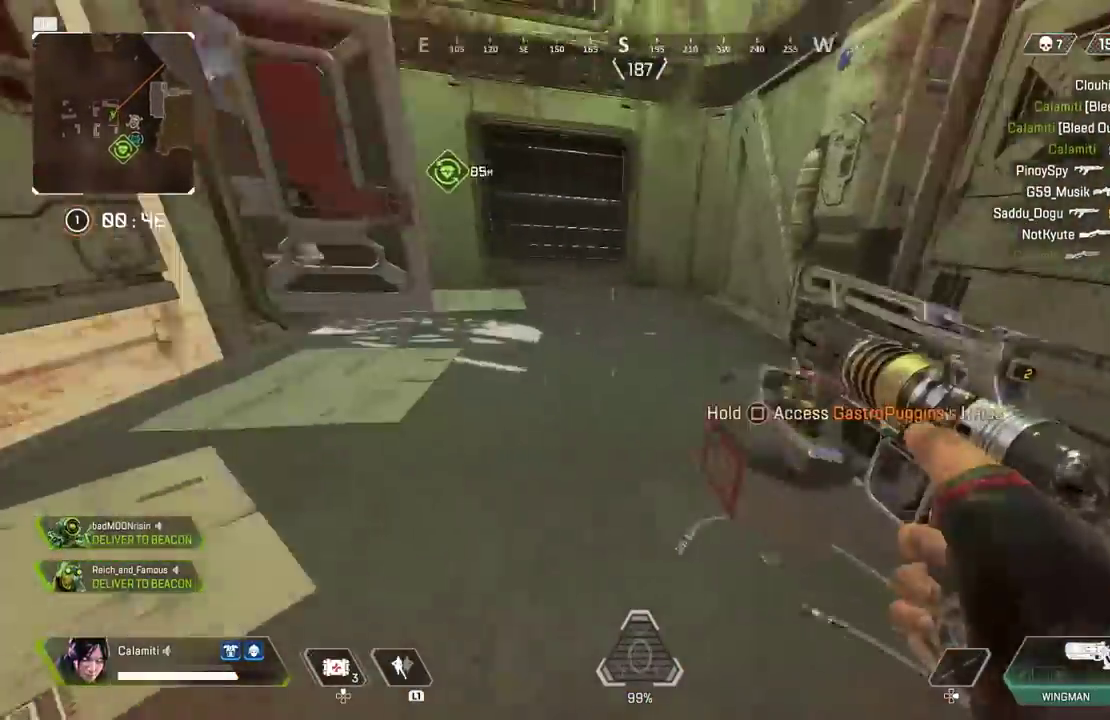
{"buttons": ["SQUARE"], "left_stick": "left", "right_stick": "right", "events": [[50, "L3", "up"], [67, "left_stick", "left"], [200, "right_stick", "center"], [317, "right_stick", "right"]]}
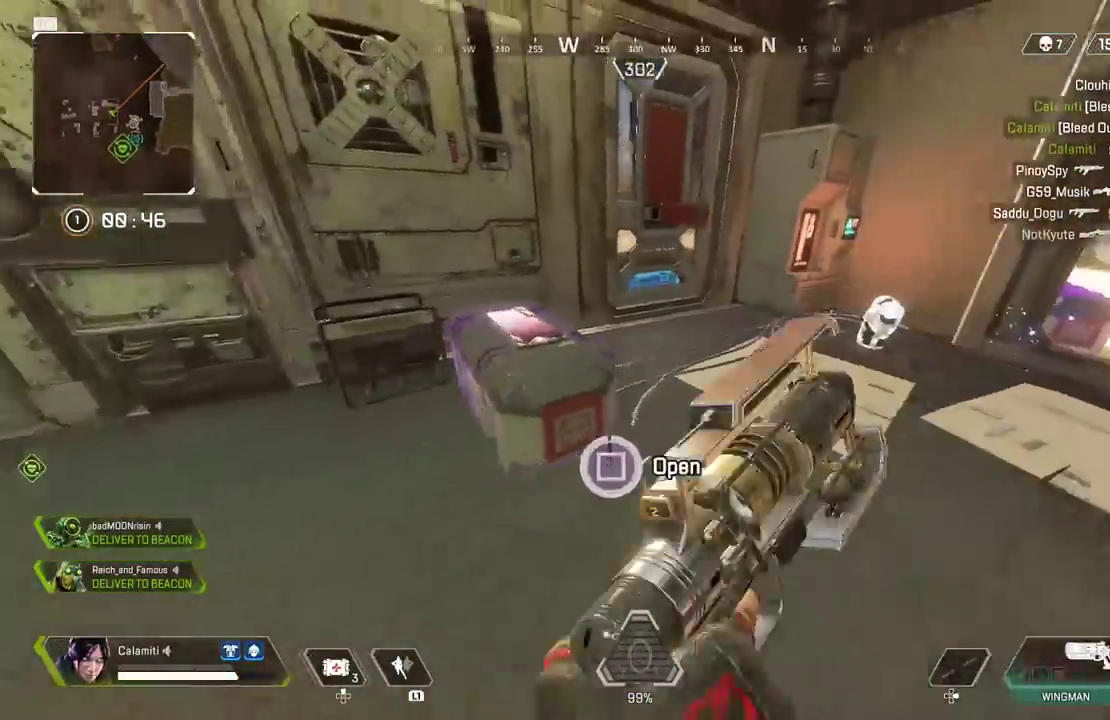
{"buttons": [], "left_stick": "down-left", "right_stick": "center", "events": [[33, "right_stick", "center"], [83, "SQUARE", "up"], [83, "right_stick", "down"], [100, "left_stick", "down"], [183, "right_stick", "center"], [350, "left_stick", "down-left"]]}
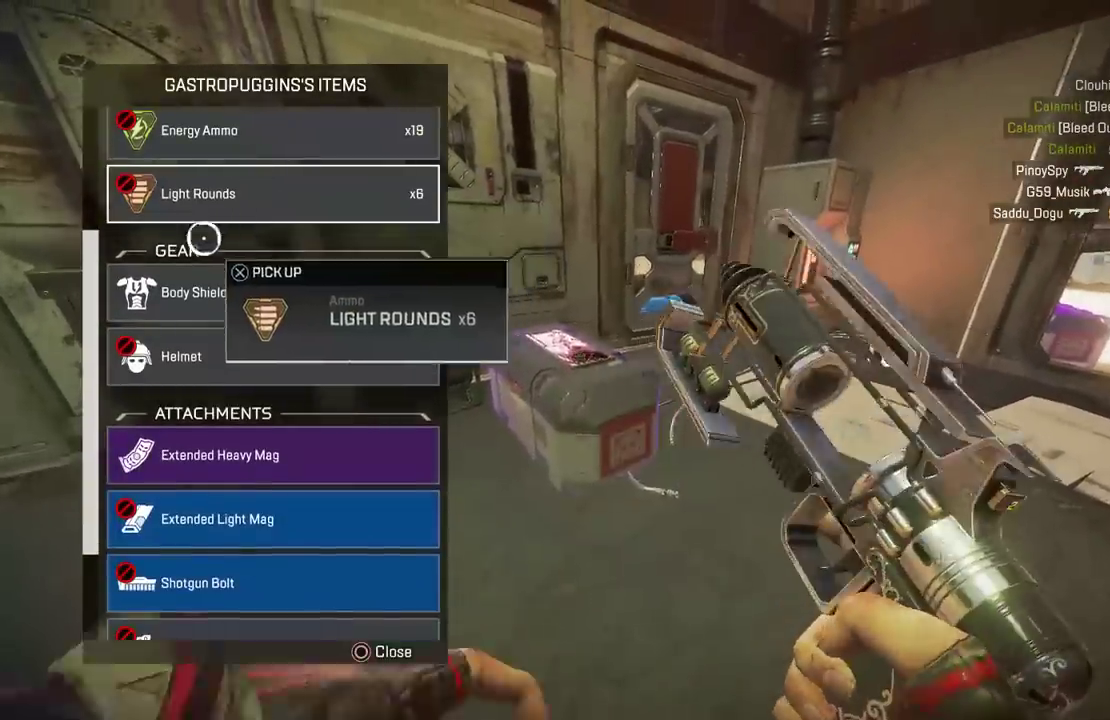
{"buttons": [], "left_stick": "down", "right_stick": "center", "events": [[67, "left_stick", "down"]]}
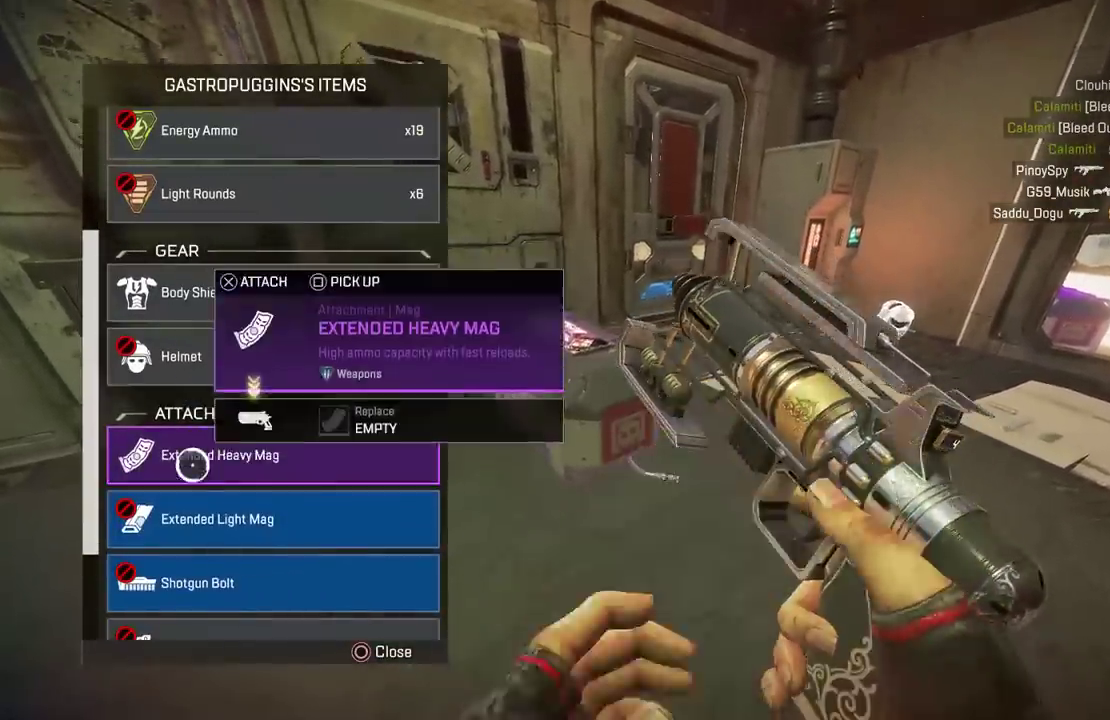
{"buttons": ["L3"], "left_stick": "up", "right_stick": "center", "events": [[17, "CROSS", "down"], [67, "CROSS", "up"], [67, "left_stick", "right"], [183, "left_stick", "up-right"], [267, "right_stick", "right"], [283, "L3", "down"], [350, "left_stick", "up"], [400, "L3", "up"], [400, "right_stick", "center"], [417, "SQUARE", "down"], [450, "L3", "down"], [467, "SQUARE", "up"]]}
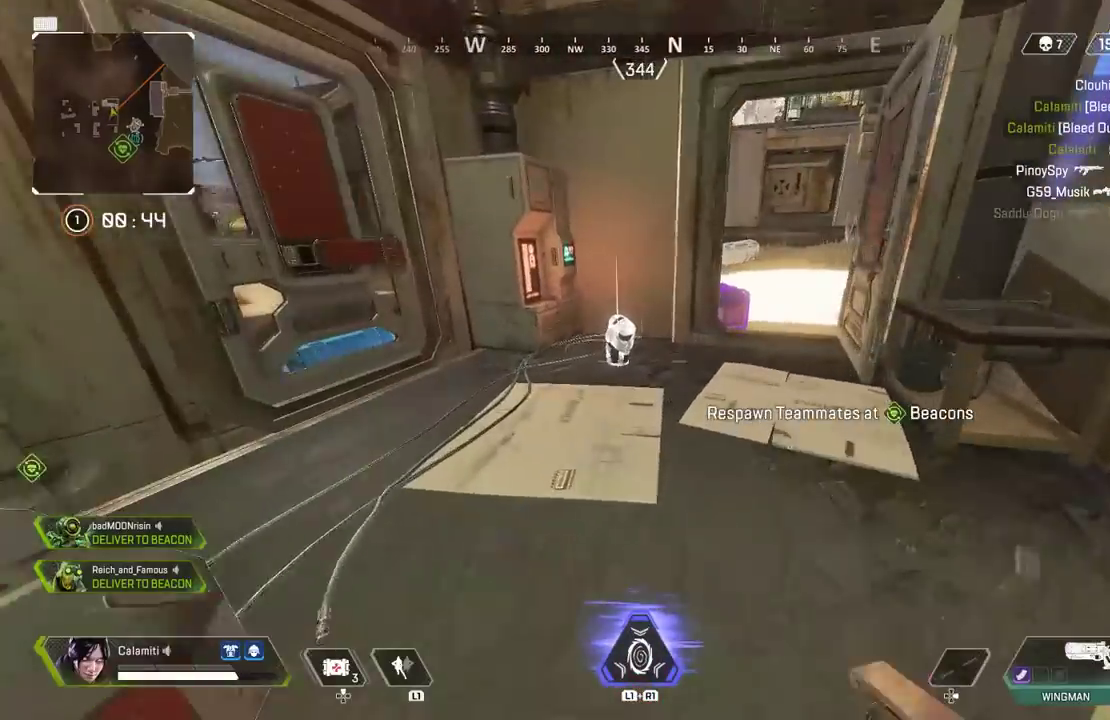
{"buttons": [], "left_stick": "up", "right_stick": "center", "events": [[167, "L3", "up"]]}
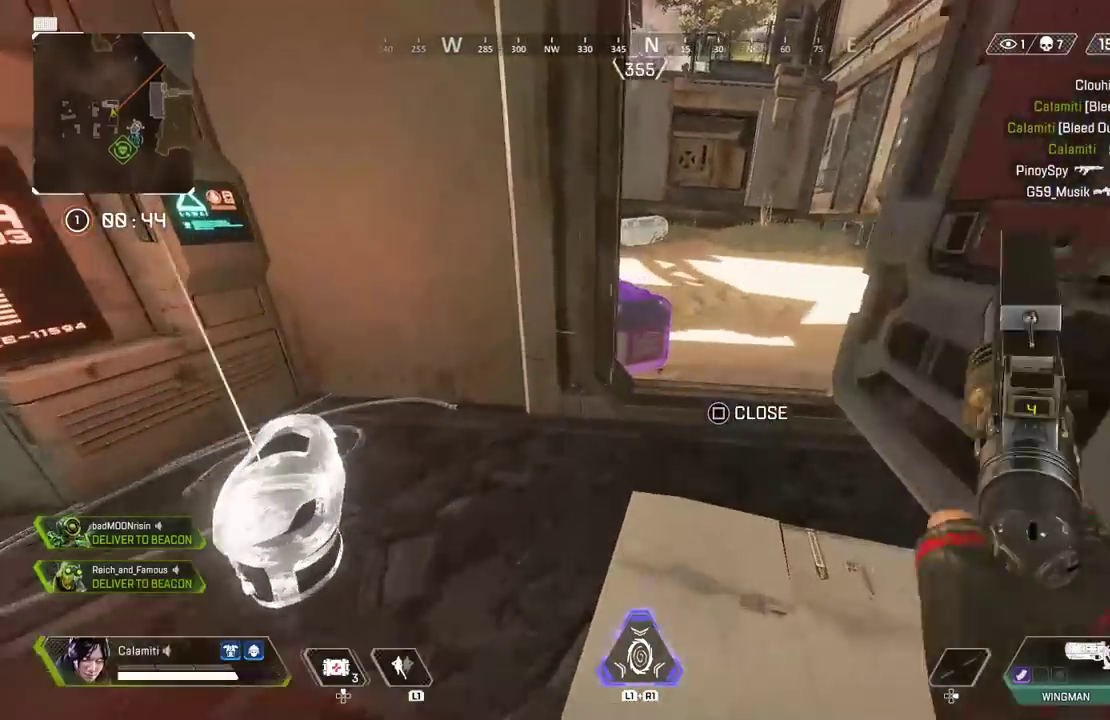
{"buttons": ["SQUARE"], "left_stick": "center", "right_stick": "center", "events": [[67, "SQUARE", "down"], [183, "left_stick", "up-right"], [300, "left_stick", "left"], [433, "left_stick", "right"], [483, "left_stick", "center"]]}
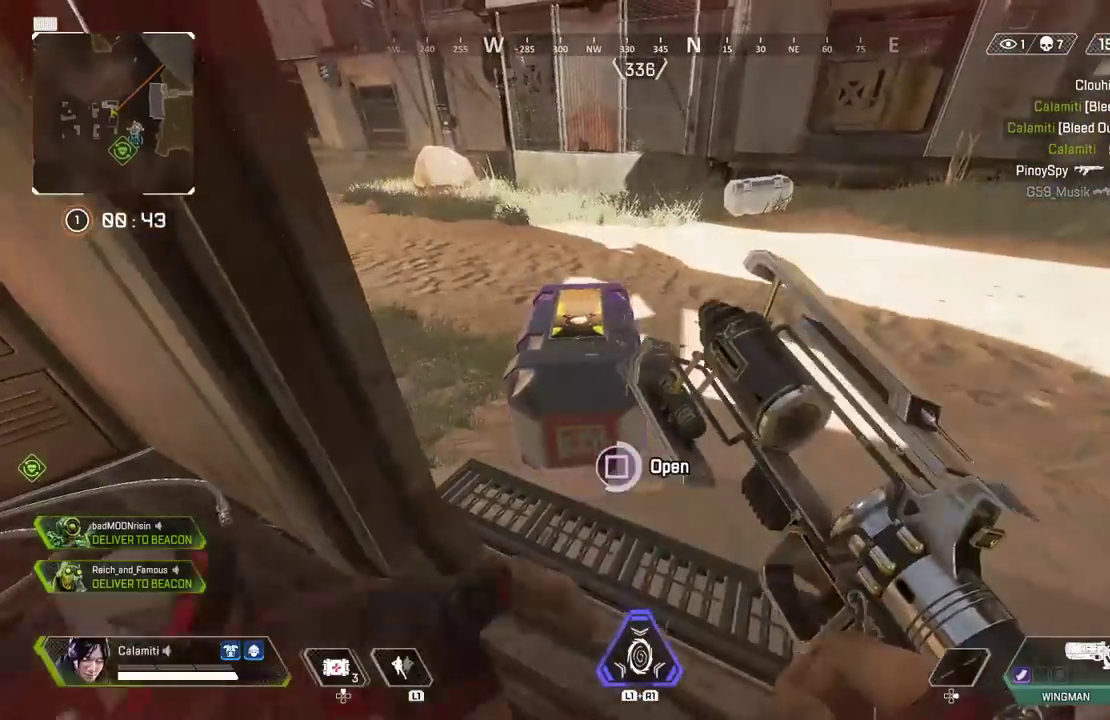
{"buttons": [], "left_stick": "down", "right_stick": "center", "events": [[17, "left_stick", "right"], [50, "left_stick", "center"], [217, "left_stick", "down"], [233, "SQUARE", "up"], [267, "right_stick", "down"], [367, "right_stick", "center"]]}
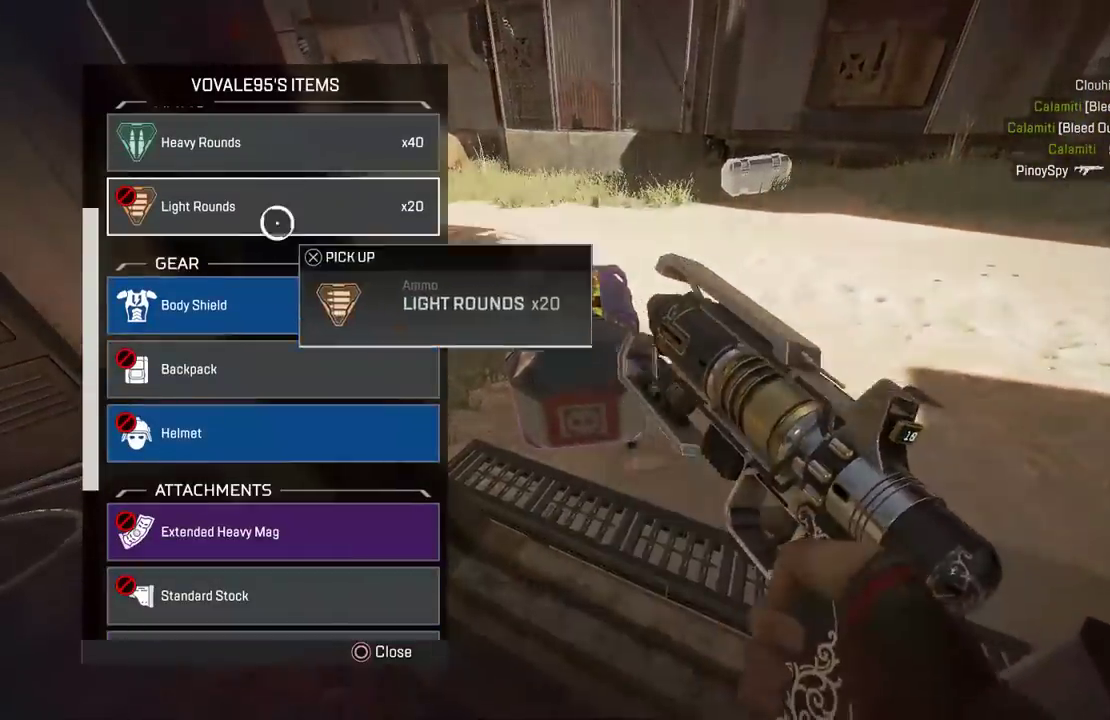
{"buttons": [], "left_stick": "down-right", "right_stick": "center", "events": [[67, "left_stick", "down-left"], [133, "CROSS", "down"], [183, "CROSS", "up"], [183, "left_stick", "up"], [433, "CROSS", "down"], [450, "left_stick", "down-right"], [483, "CROSS", "up"]]}
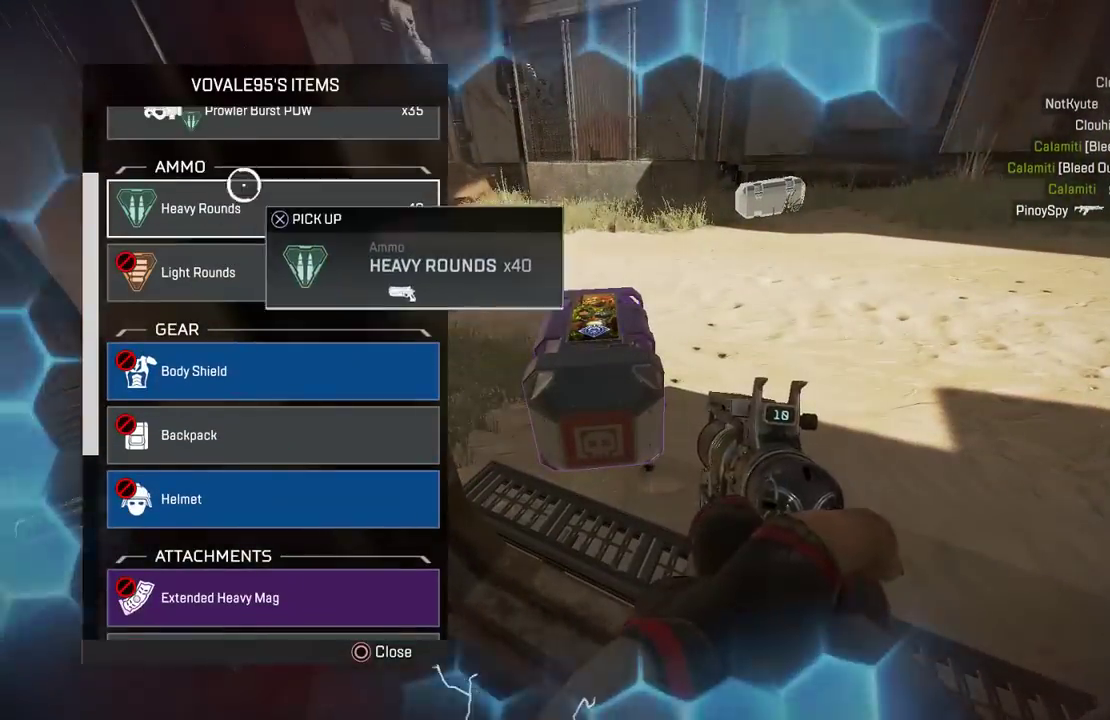
{"buttons": [], "left_stick": "right", "right_stick": "center", "events": [[150, "left_stick", "up-right"], [283, "left_stick", "down"], [383, "CROSS", "down"], [400, "left_stick", "up-right"], [450, "left_stick", "right"], [467, "CROSS", "up"]]}
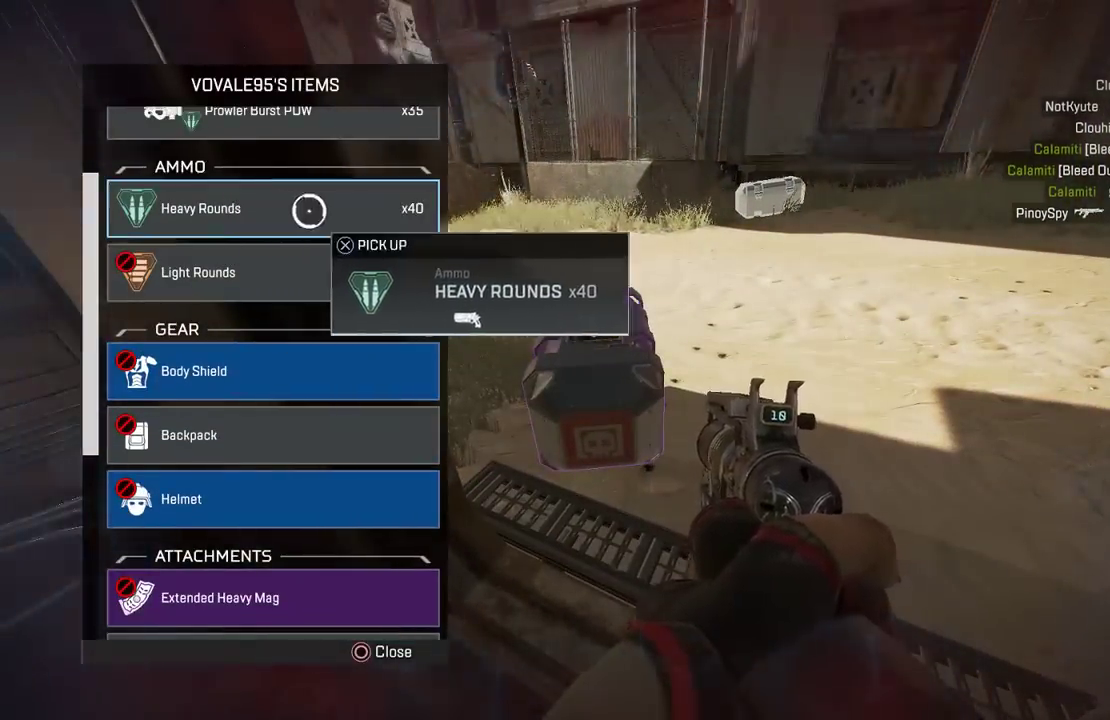
{"buttons": ["SQUARE", "L3"], "left_stick": "up", "right_stick": "right", "events": [[17, "right_stick", "right"], [33, "CIRCLE", "down"], [83, "left_stick", "up"], [100, "CIRCLE", "up"], [133, "L3", "down"], [133, "right_stick", "center"], [200, "TRIANGLE", "down"], [250, "TRIANGLE", "up"], [267, "right_stick", "up-right"], [367, "L3", "up"], [383, "right_stick", "center"], [450, "SQUARE", "down"], [450, "right_stick", "right"], [483, "L3", "down"]]}
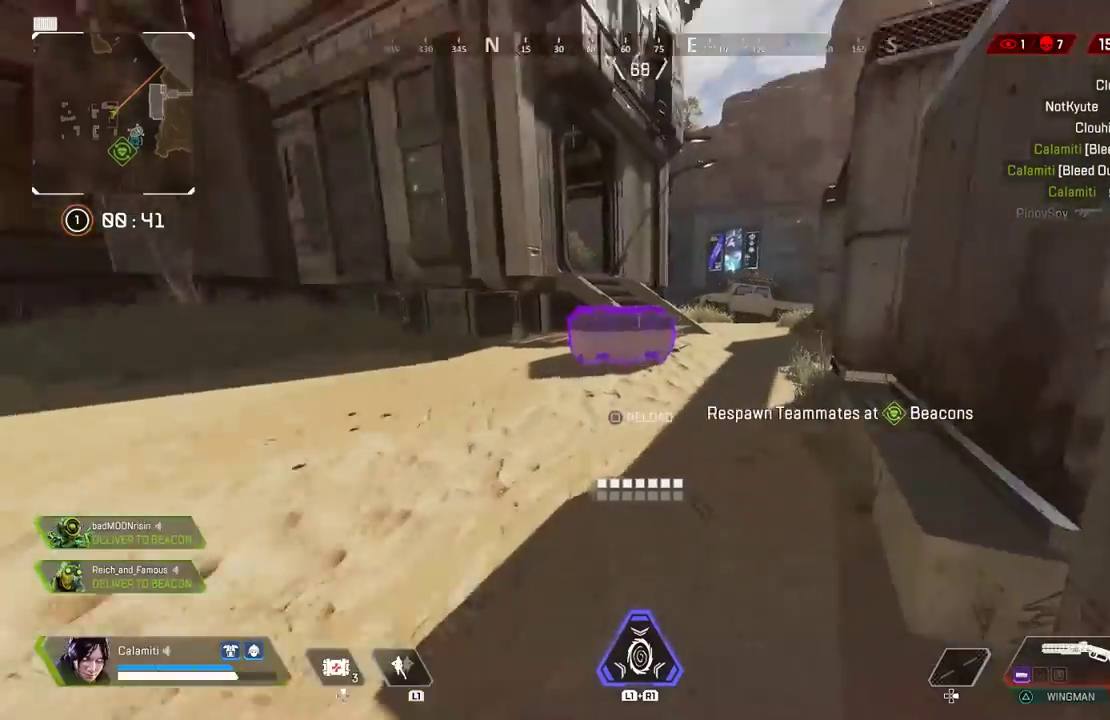
{"buttons": ["L3"], "left_stick": "up-right", "right_stick": "center", "events": [[17, "SQUARE", "up"], [67, "right_stick", "center"], [83, "SQUARE", "down"], [150, "SQUARE", "up"], [233, "SQUARE", "down"], [300, "SQUARE", "up"], [317, "L3", "up"], [333, "CIRCLE", "down"], [417, "L3", "down"], [417, "left_stick", "up-right"], [450, "CIRCLE", "up"]]}
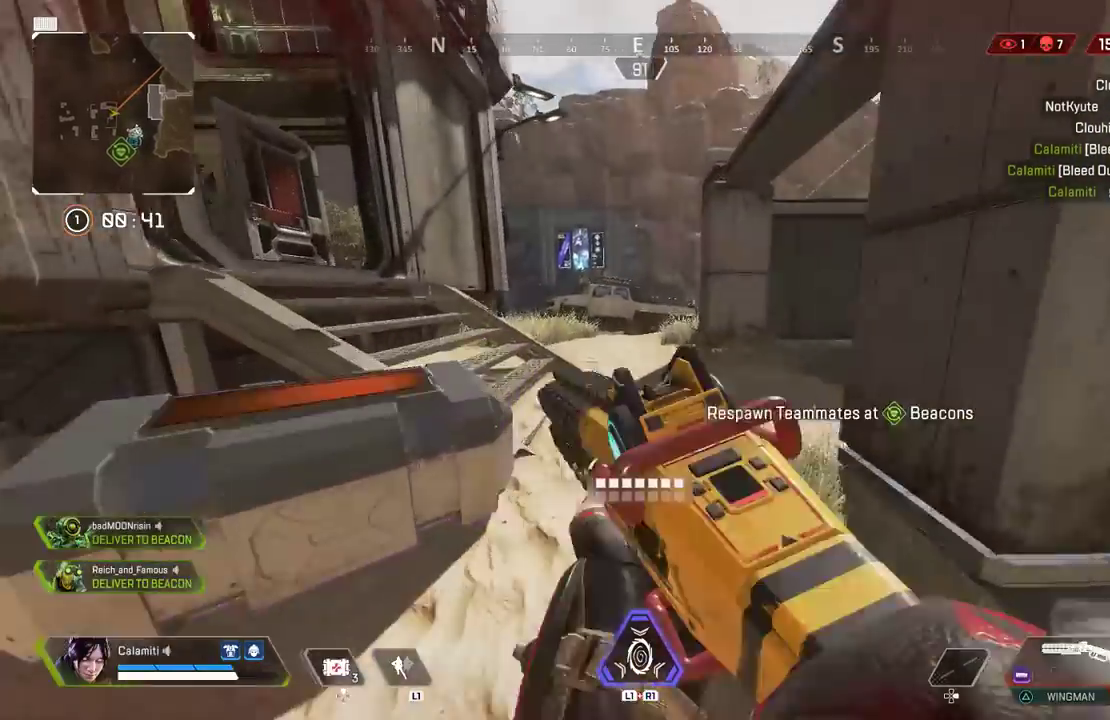
{"buttons": ["SQUARE"], "left_stick": "left", "right_stick": "center", "events": [[33, "right_stick", "left"], [50, "SQUARE", "down"], [150, "L3", "up"], [233, "left_stick", "left"], [267, "right_stick", "center"]]}
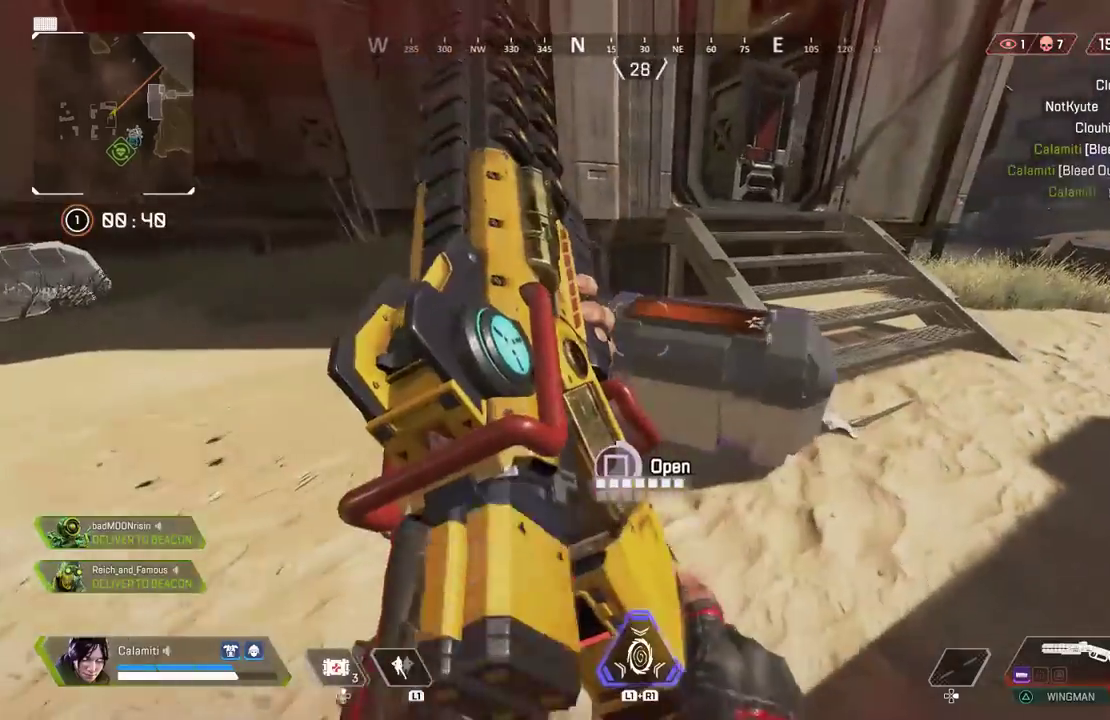
{"buttons": [], "left_stick": "center", "right_stick": "center", "events": [[33, "left_stick", "center"], [150, "left_stick", "down"], [167, "SQUARE", "up"], [233, "right_stick", "down-left"], [333, "right_stick", "center"], [383, "left_stick", "down-left"], [483, "left_stick", "center"]]}
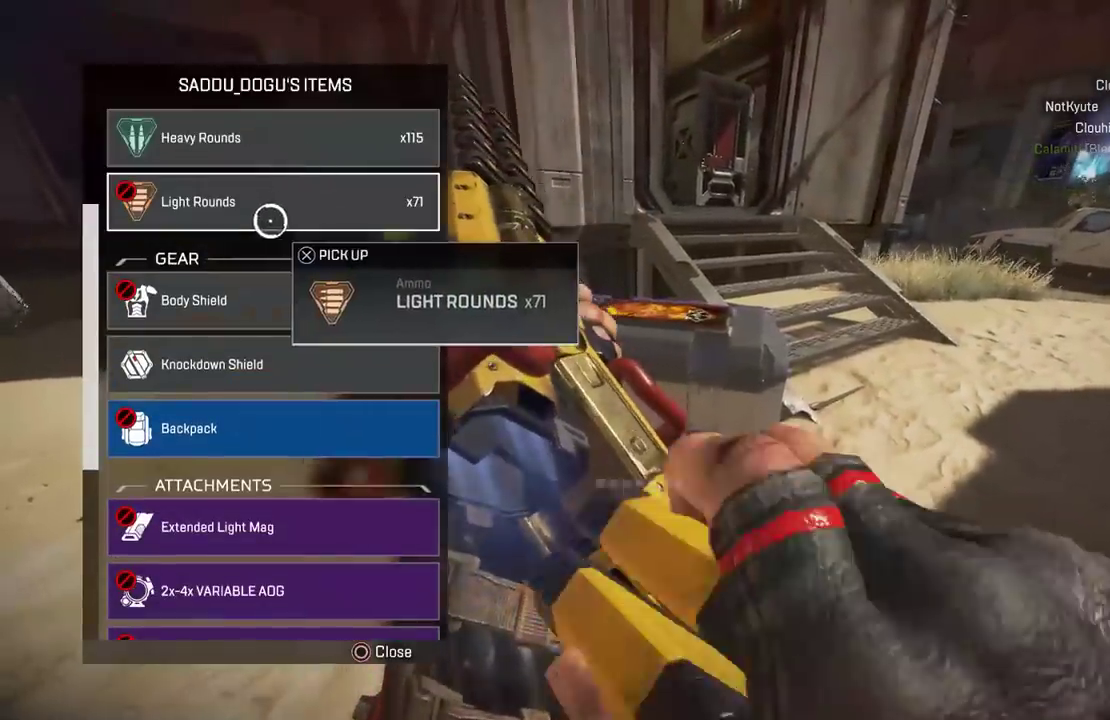
{"buttons": [], "left_stick": "down", "right_stick": "center", "events": [[33, "left_stick", "up-left"], [233, "CROSS", "down"], [233, "left_stick", "down"], [300, "CROSS", "up"], [300, "right_stick", "down"], [467, "right_stick", "center"]]}
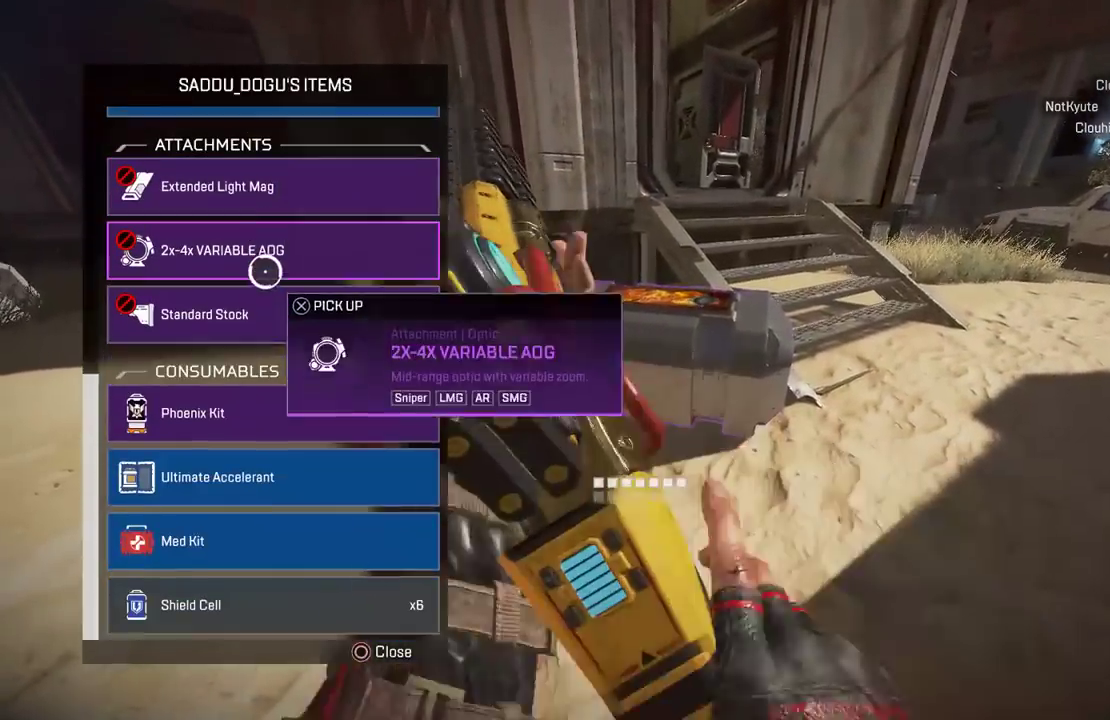
{"buttons": [], "left_stick": "right", "right_stick": "center", "events": [[350, "CROSS", "down"], [383, "left_stick", "right"], [417, "CROSS", "up"]]}
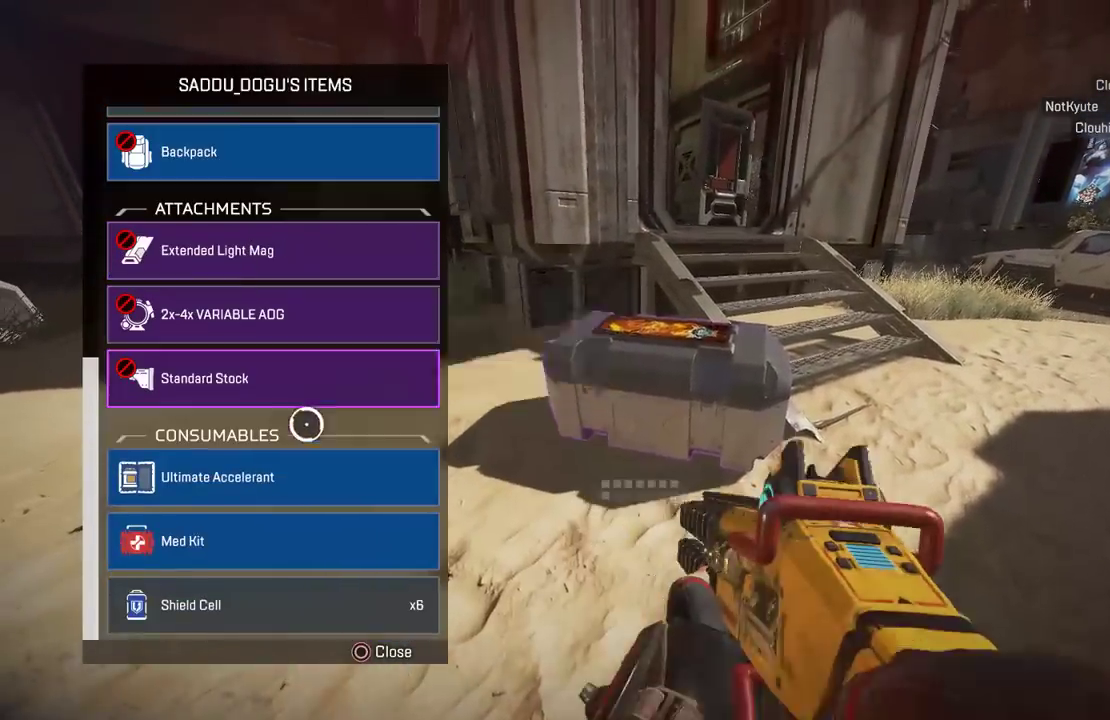
{"buttons": [], "left_stick": "down-right", "right_stick": "center", "events": [[67, "left_stick", "down"], [233, "left_stick", "left"], [317, "CROSS", "down"], [317, "left_stick", "down"], [367, "CROSS", "up"], [367, "left_stick", "down-right"]]}
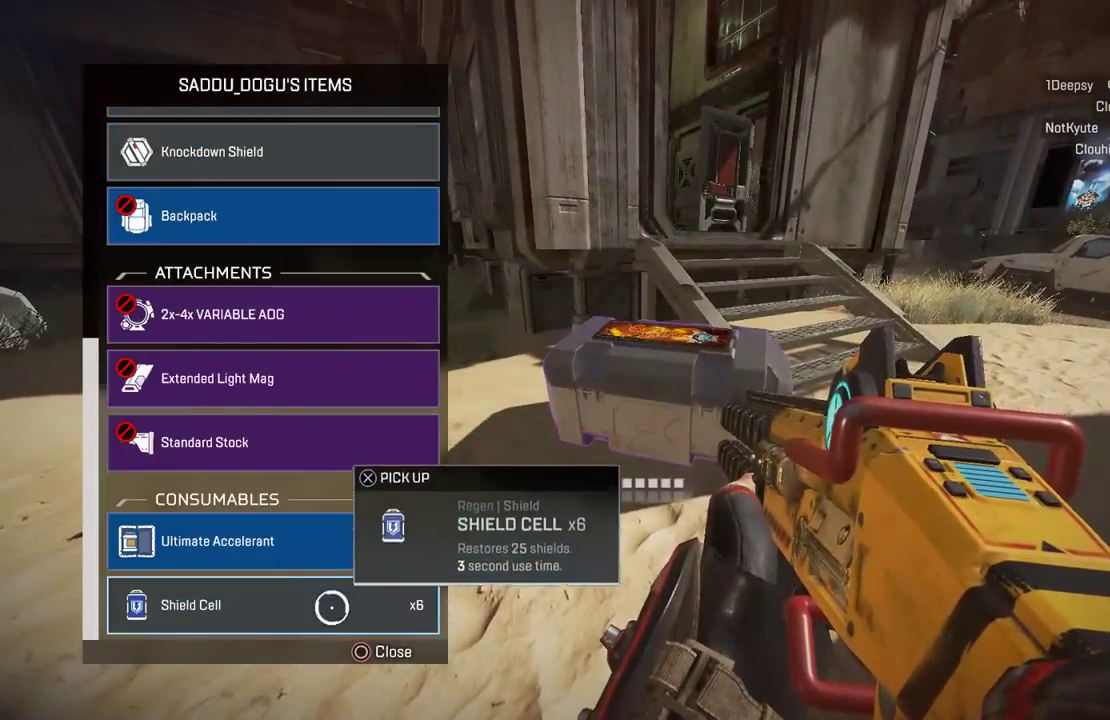
{"buttons": ["L3"], "left_stick": "up", "right_stick": "center", "events": [[50, "CROSS", "down"], [67, "left_stick", "right"], [150, "CROSS", "up"], [167, "left_stick", "up-right"], [183, "right_stick", "right"], [283, "L3", "down"], [367, "right_stick", "left"], [383, "left_stick", "up"], [400, "TRIANGLE", "down"], [450, "TRIANGLE", "up"], [483, "right_stick", "center"]]}
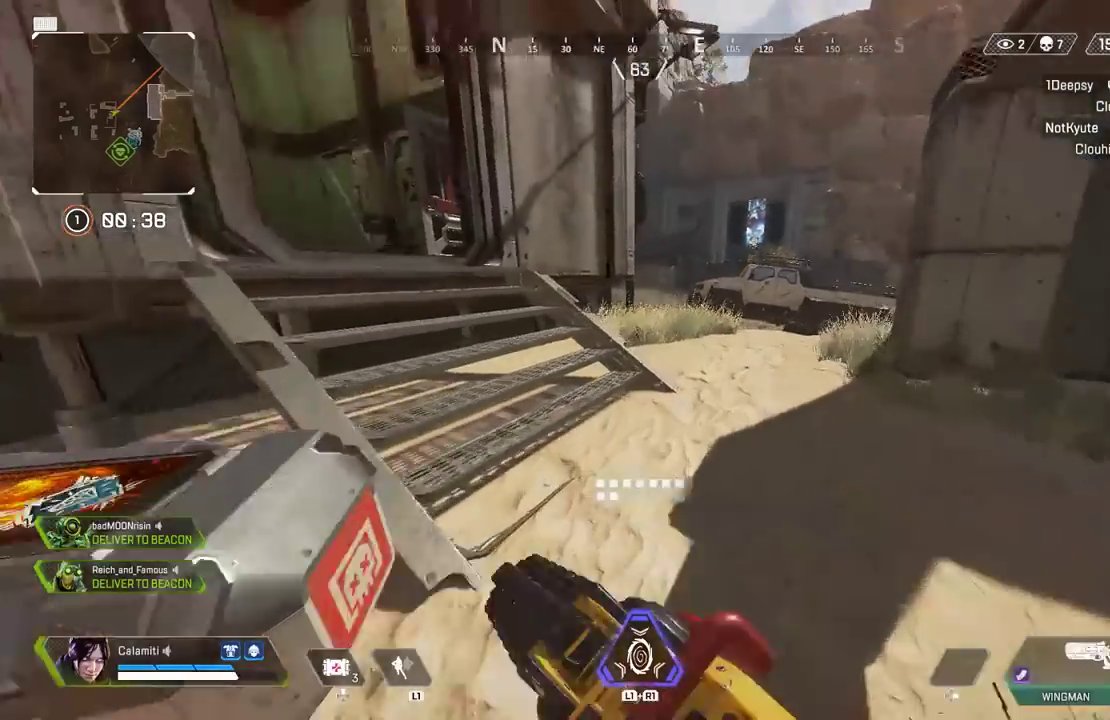
{"buttons": [], "left_stick": "up", "right_stick": "center", "events": [[33, "L3", "up"], [33, "right_stick", "right"], [50, "TRIANGLE", "down"], [267, "TRIANGLE", "up"], [350, "right_stick", "center"]]}
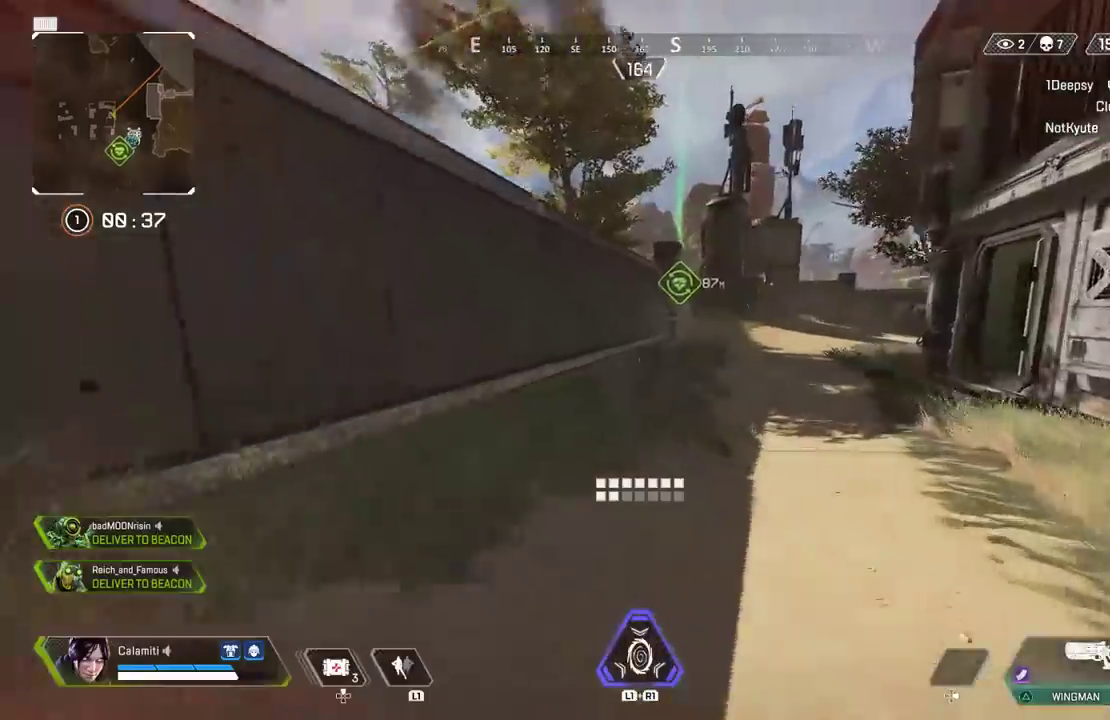
{"buttons": [], "left_stick": "up", "right_stick": "center", "events": [[100, "DPAD_UP", "down"], [150, "DPAD_UP", "up"], [350, "CIRCLE", "down"], [500, "CIRCLE", "up"]]}
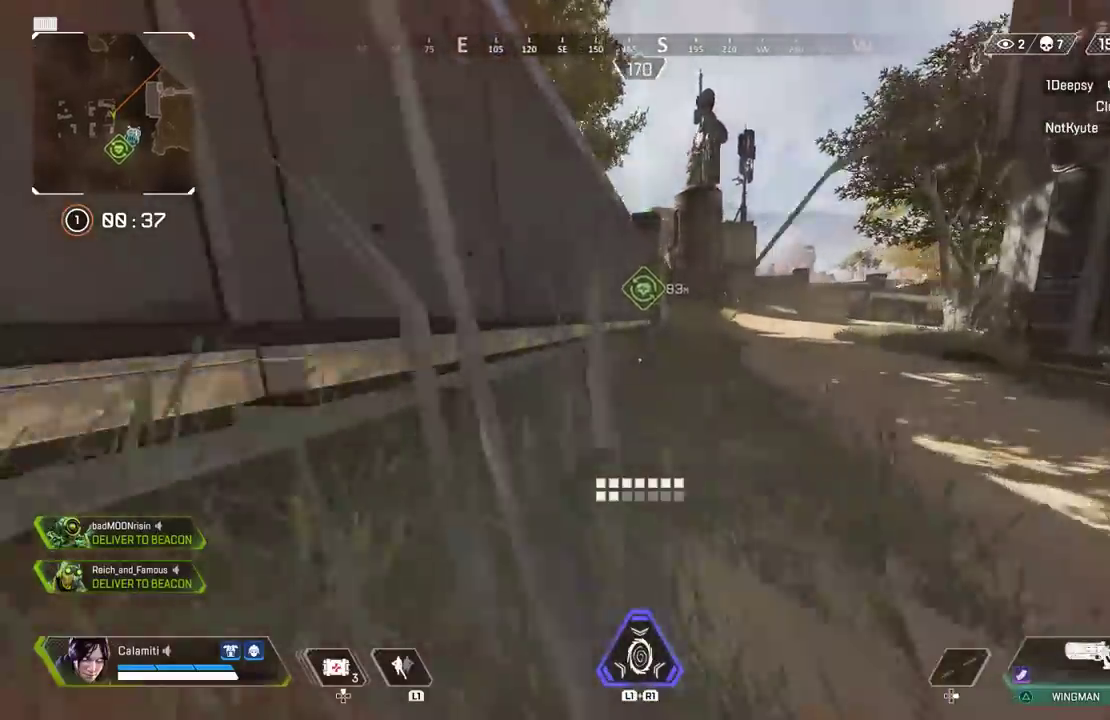
{"buttons": ["CIRCLE"], "left_stick": "up-right", "right_stick": "center", "events": [[17, "left_stick", "up-right"], [33, "CROSS", "down"], [83, "CROSS", "up"], [167, "CIRCLE", "down"]]}